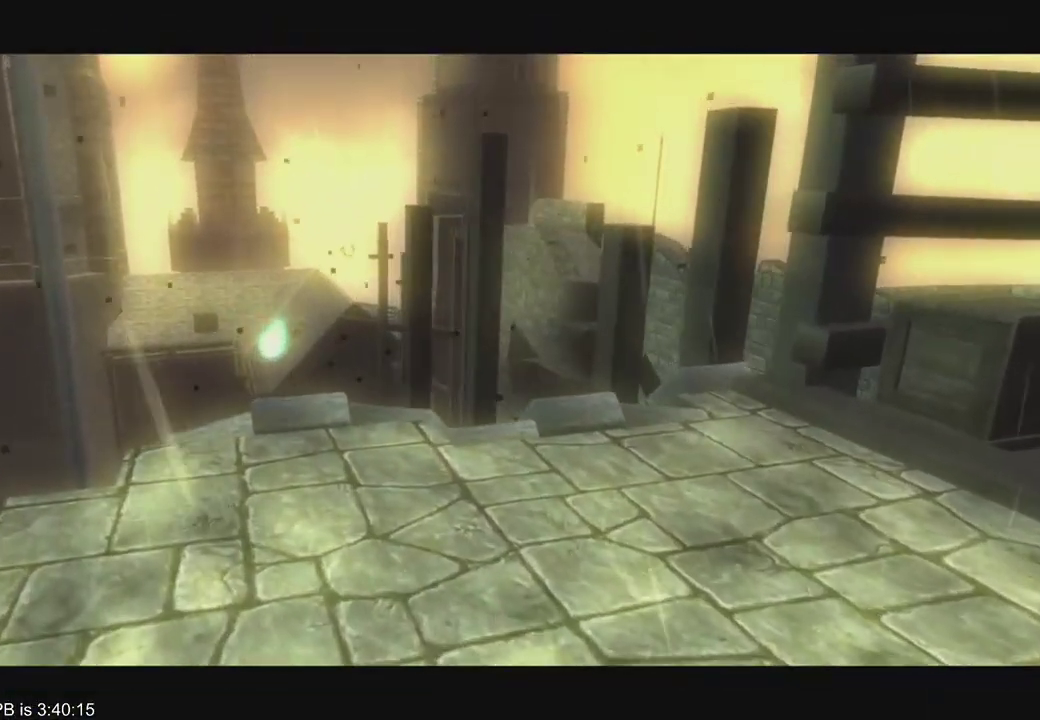
Gameplay with a controller (Xbox layout); each line is a JSON object with the inputs held at the frame after it. "events" lists button and stick changes between this image and that frame as [ms after this image, input, new state], when the widget could be followed in between. Not read: L3 R3 START.
{"buttons": [], "left_stick": "center", "right_stick": "center", "events": []}
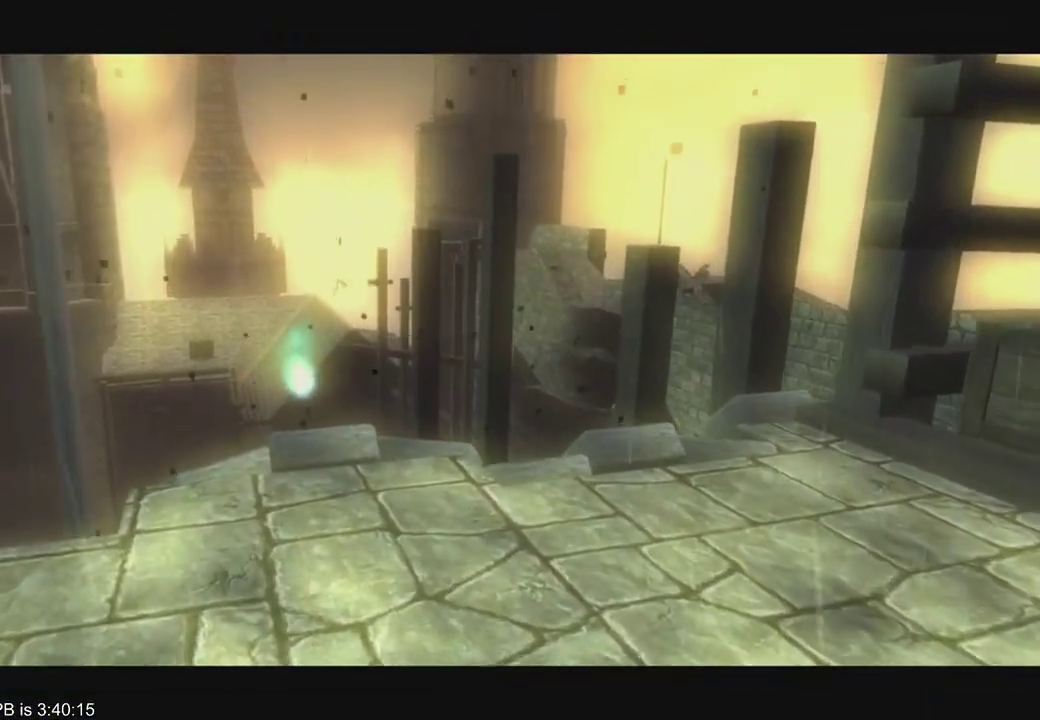
{"buttons": [], "left_stick": "center", "right_stick": "center", "events": []}
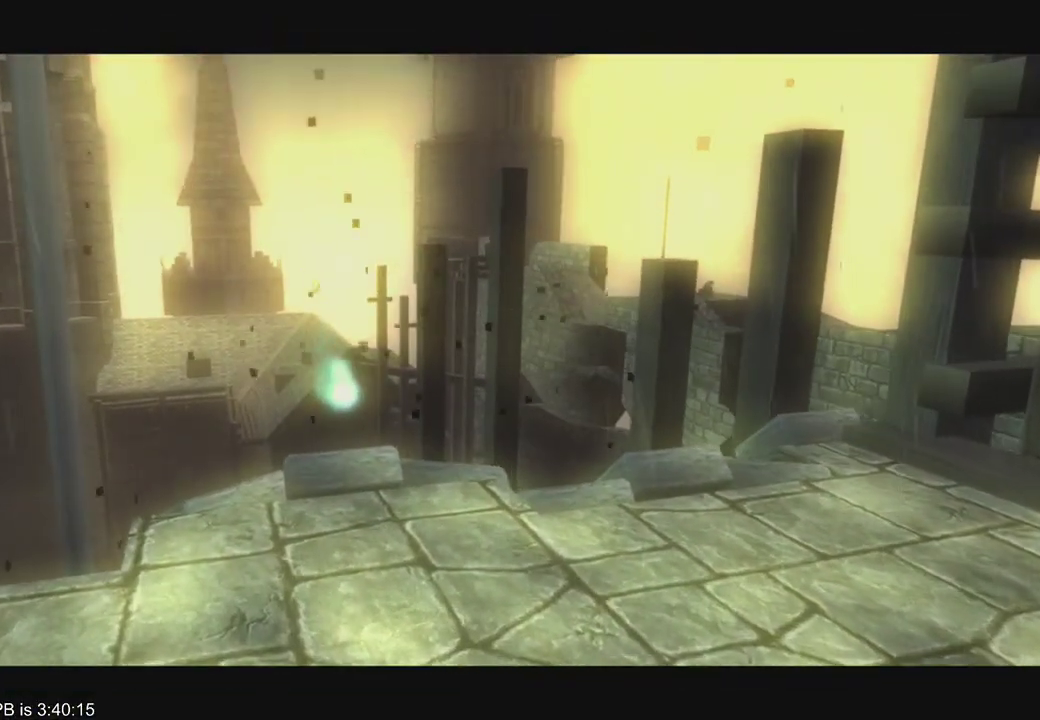
{"buttons": [], "left_stick": "center", "right_stick": "center", "events": []}
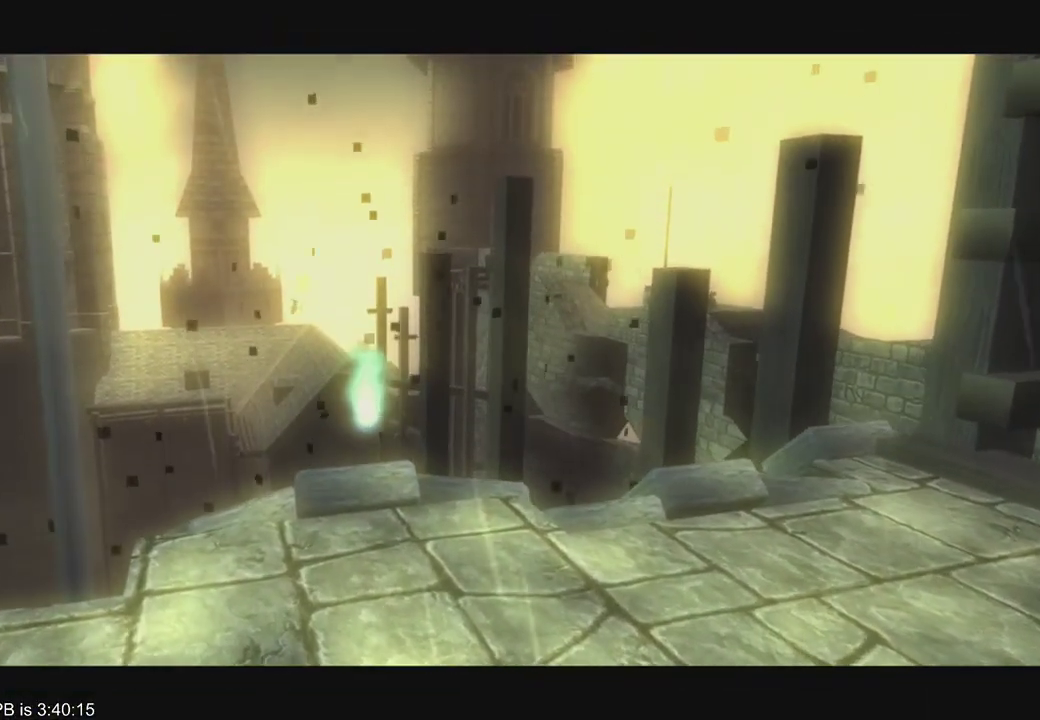
{"buttons": [], "left_stick": "center", "right_stick": "center", "events": []}
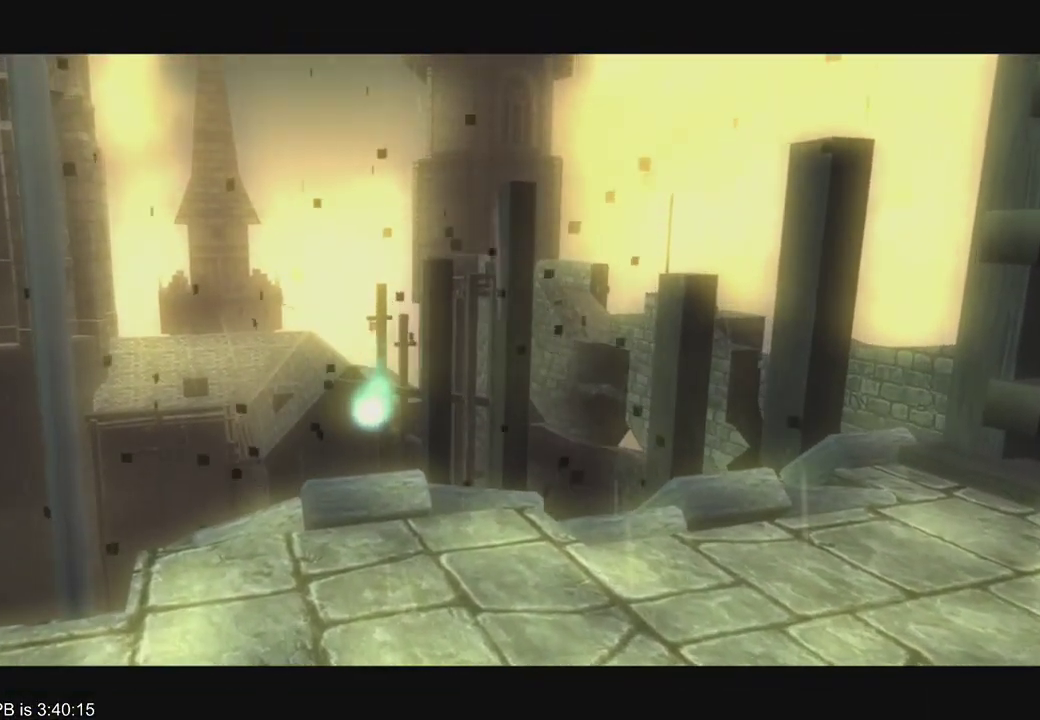
{"buttons": [], "left_stick": "center", "right_stick": "center", "events": []}
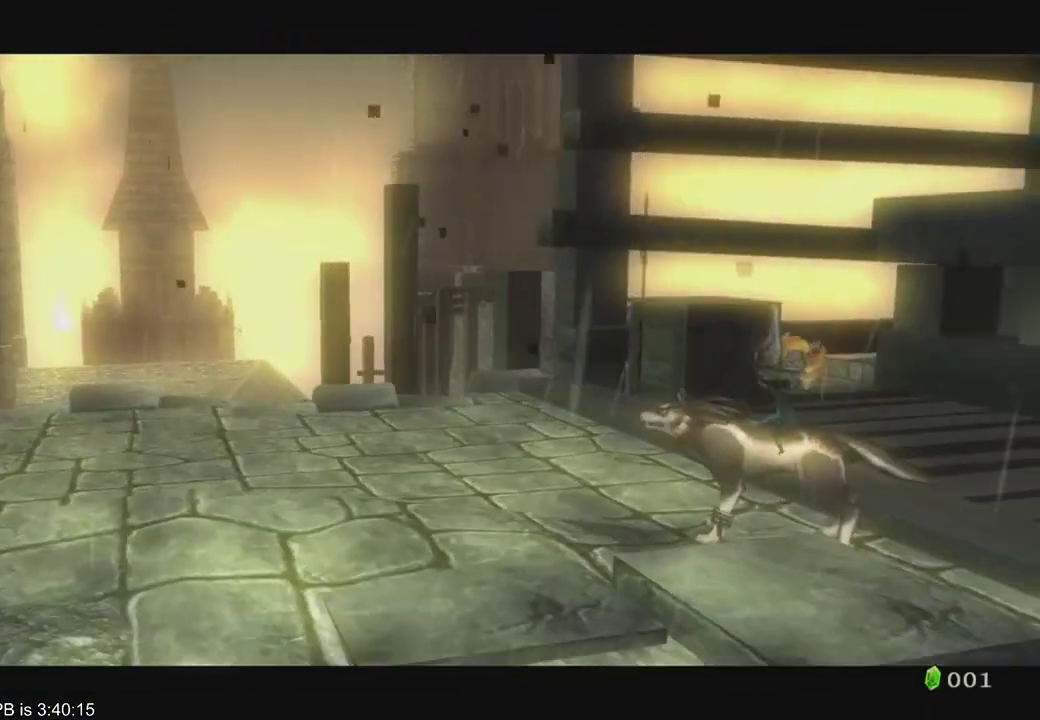
{"buttons": ["R2"], "left_stick": "center", "right_stick": "center", "events": [[67, "A", "down"], [67, "R2", "down"], [100, "A", "up"], [167, "R2", "up"], [333, "A", "down"], [367, "A", "up"], [400, "R2", "down"]]}
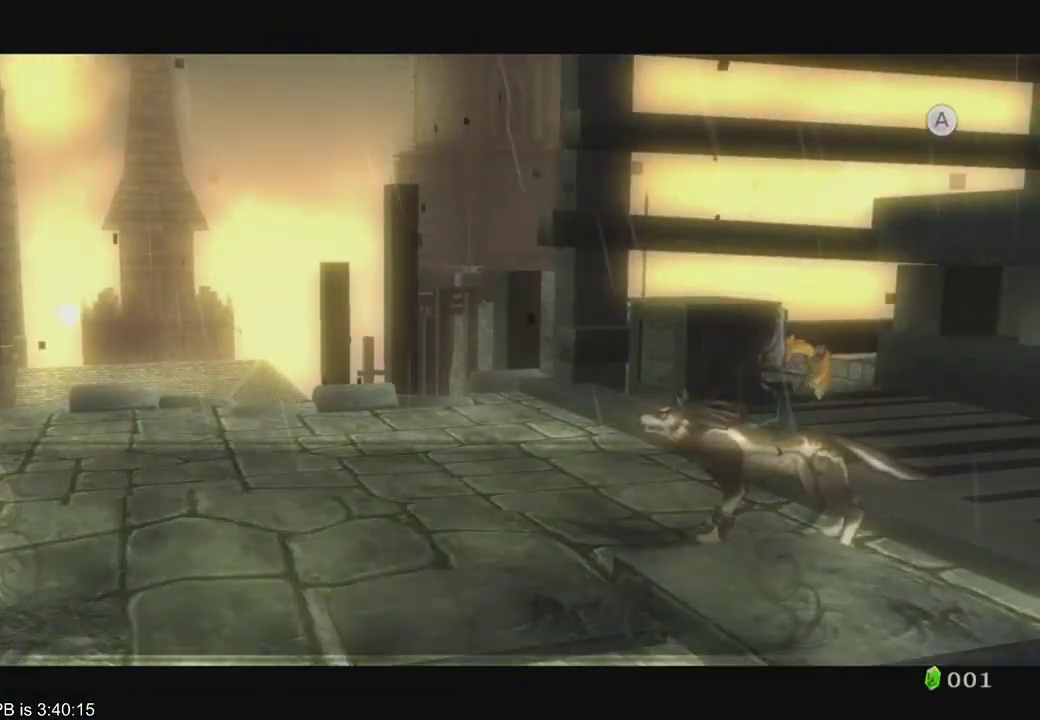
{"buttons": [], "left_stick": "up", "right_stick": "center", "events": [[100, "R2", "up"], [133, "A", "down"], [200, "A", "up"], [233, "A", "down"], [267, "A", "up"], [367, "A", "down"], [400, "A", "up"], [400, "left_stick", "up"]]}